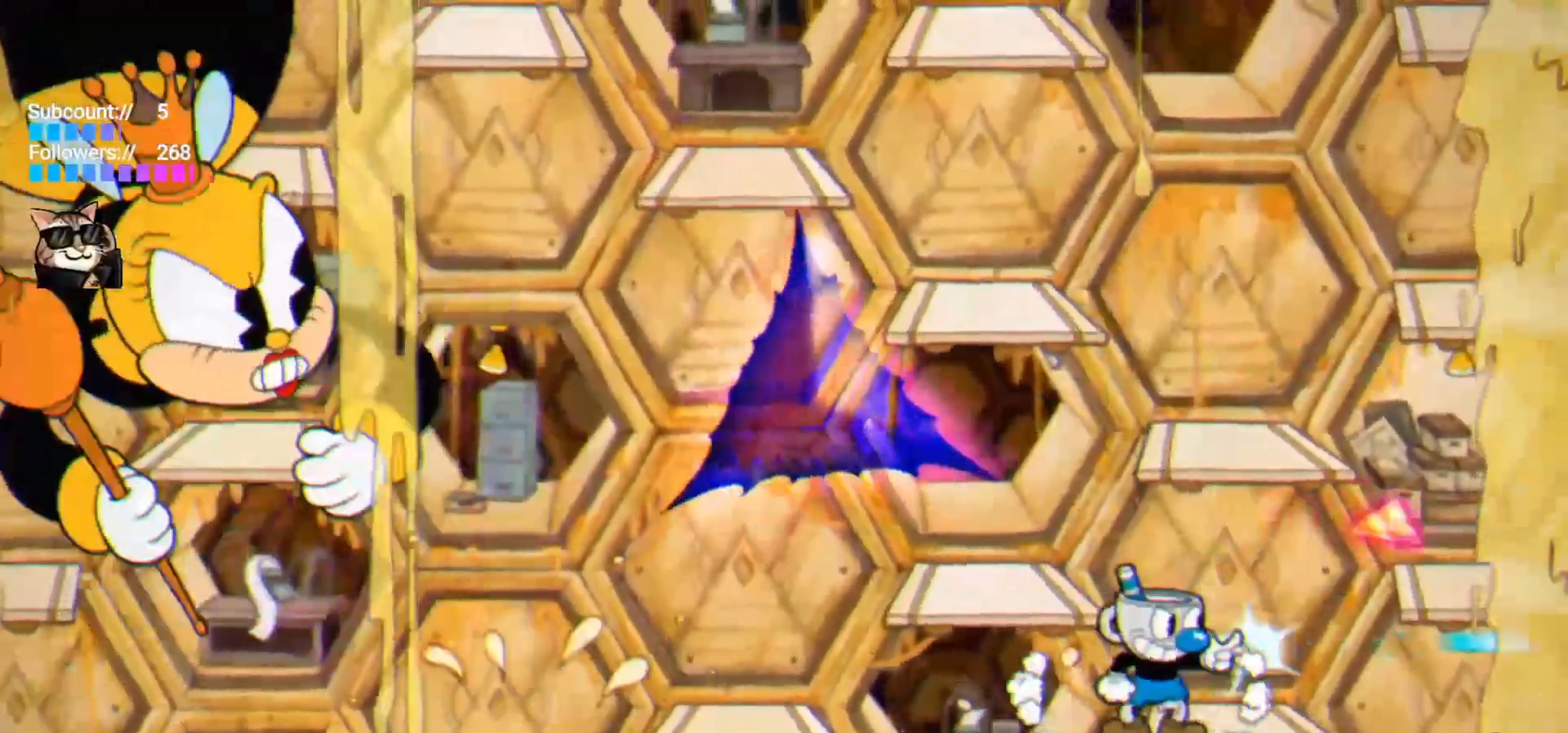
Gameplay with keyboard; each line is a JSON object with the keys held at the frame after it. "events" lists presses ("down") and releases ("up") of "dash", "down", "ex", "jump", "left", "lock", "right", "shoot", "swap" and "up" between this image and that frame as [ms after this image, input, new state], when the widget could be followed in between. No other keys are recorded. Mouse input is not recorded. Key names are as the overlay labels them; some are game actions (e.g. jump) rather than physical keys.
{"keys": ["jump", "right", "shoot", "up"], "events": [[333, "jump", "down"], [333, "right", "down"], [467, "up", "down"]]}
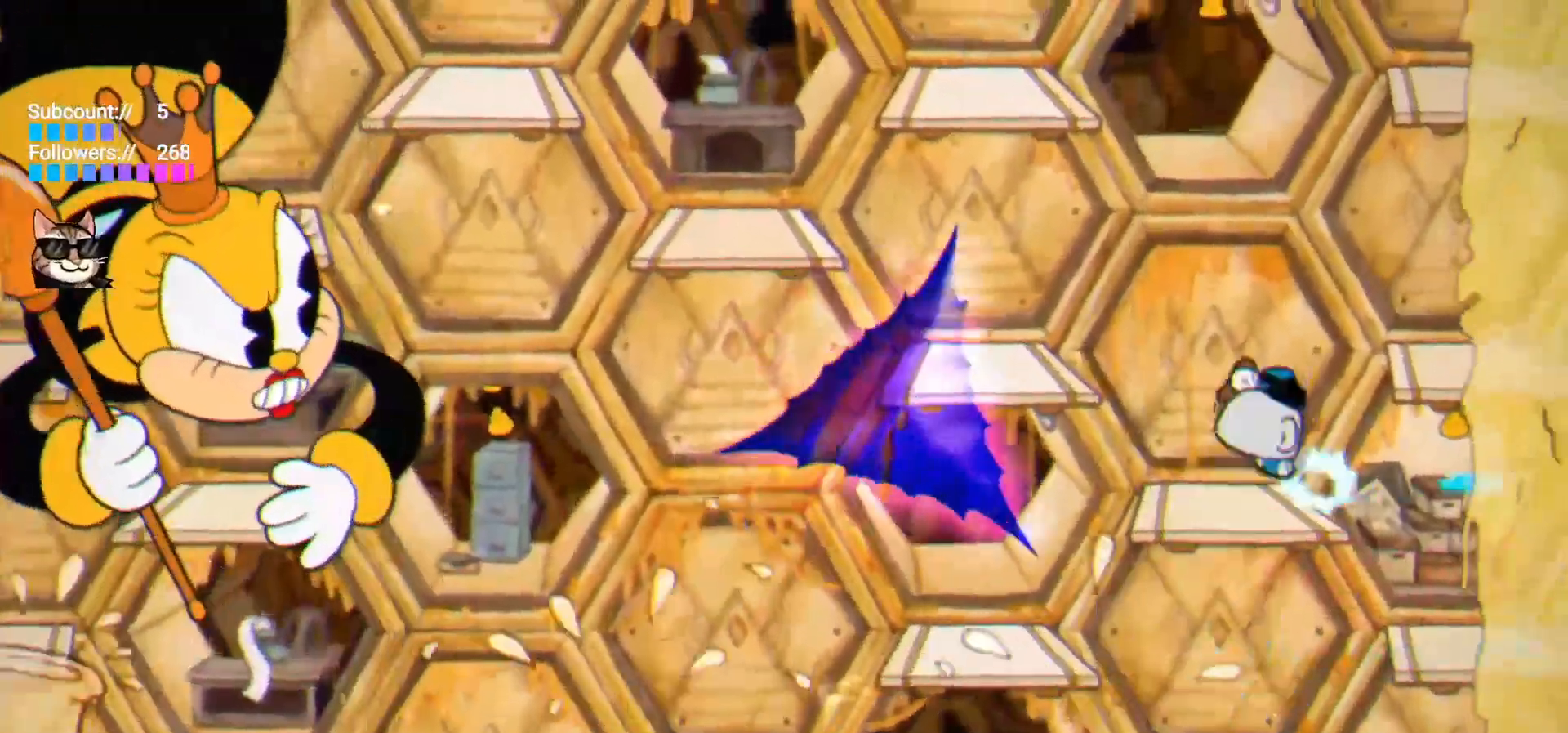
{"keys": ["jump", "right", "shoot"], "events": [[67, "jump", "up"], [67, "up", "up"], [100, "right", "up"], [150, "left", "down"], [250, "left", "up"], [350, "right", "down"], [433, "jump", "down"]]}
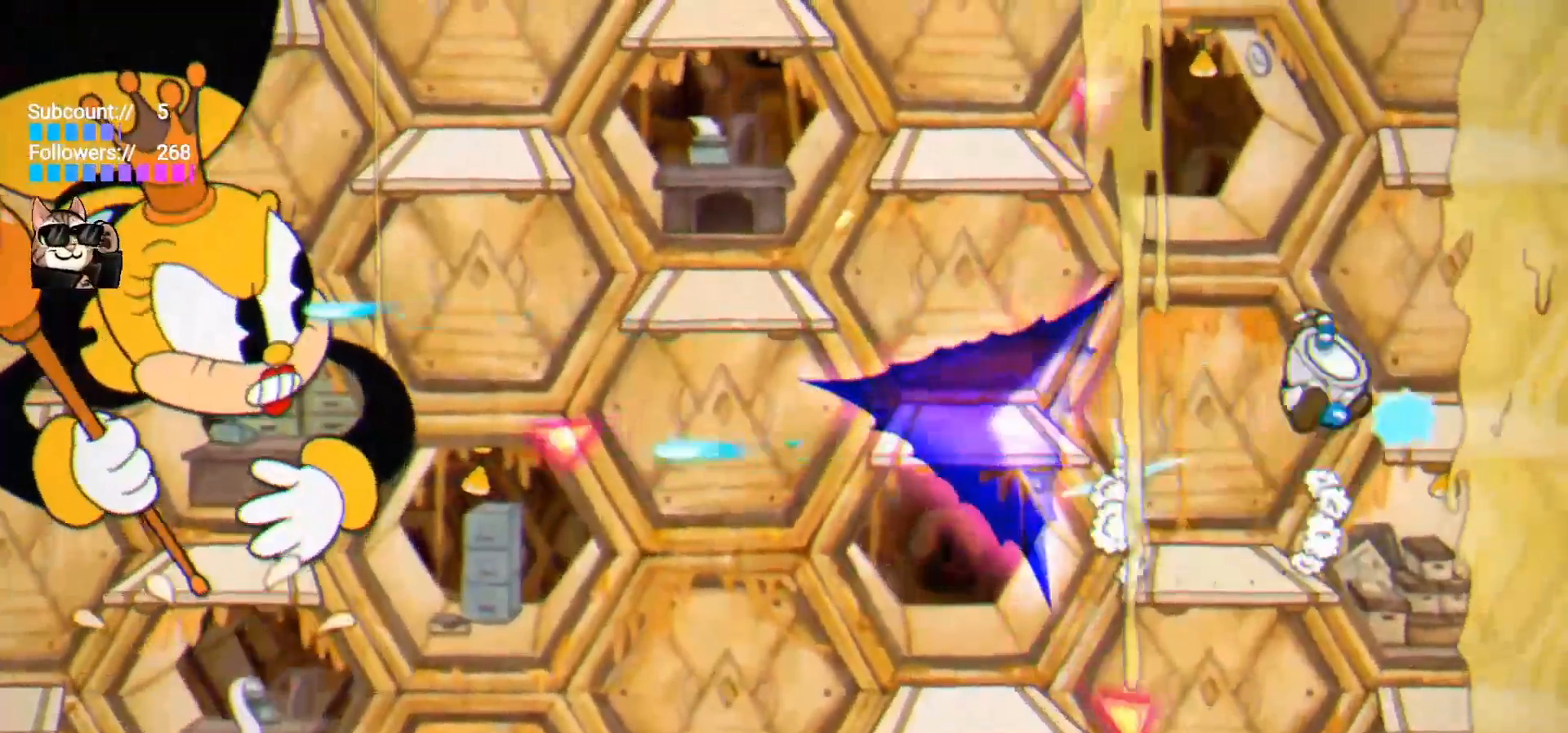
{"keys": ["shoot"], "events": [[83, "jump", "up"], [317, "left", "down"], [317, "right", "up"], [400, "left", "up"]]}
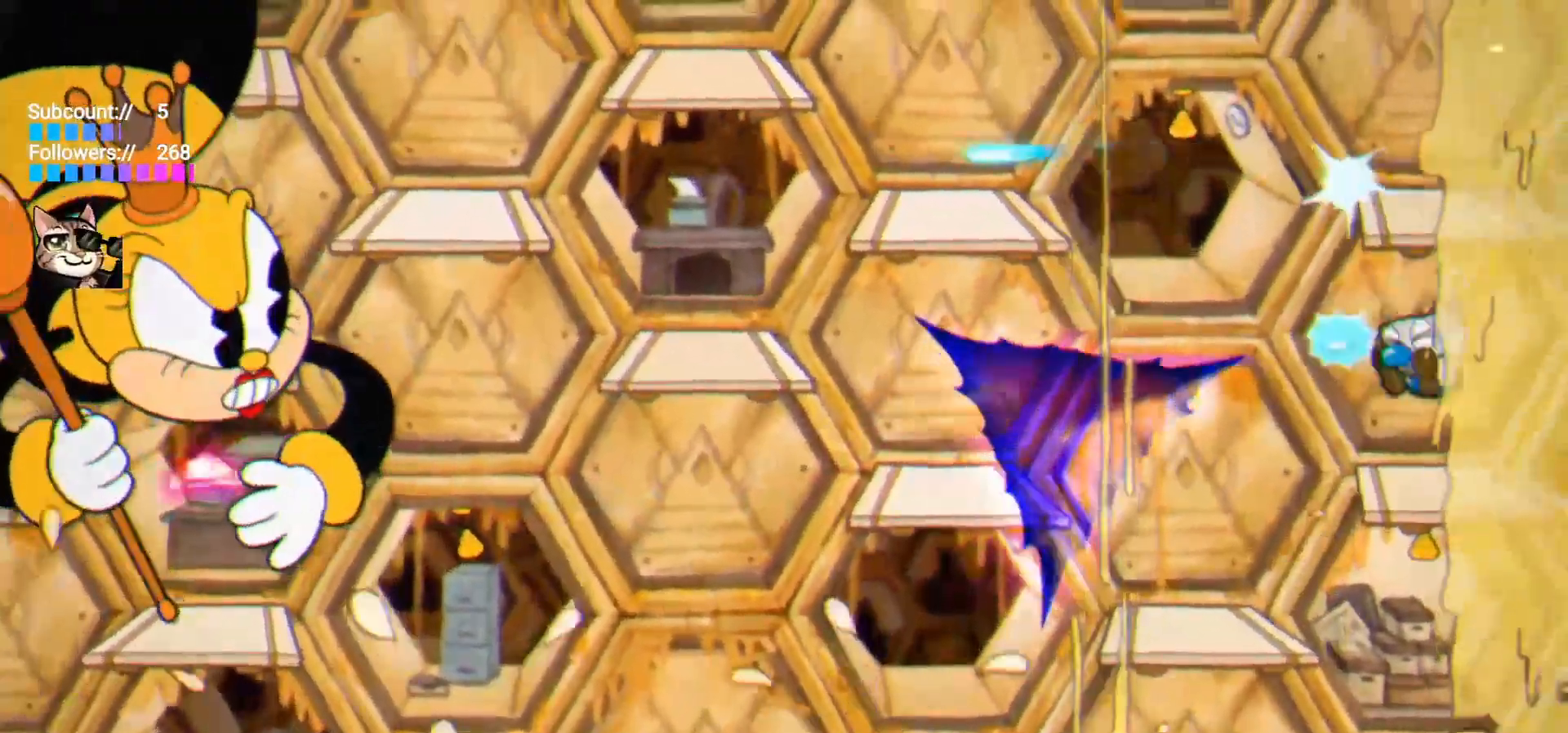
{"keys": ["shoot"], "events": [[133, "jump", "down"], [467, "jump", "up"]]}
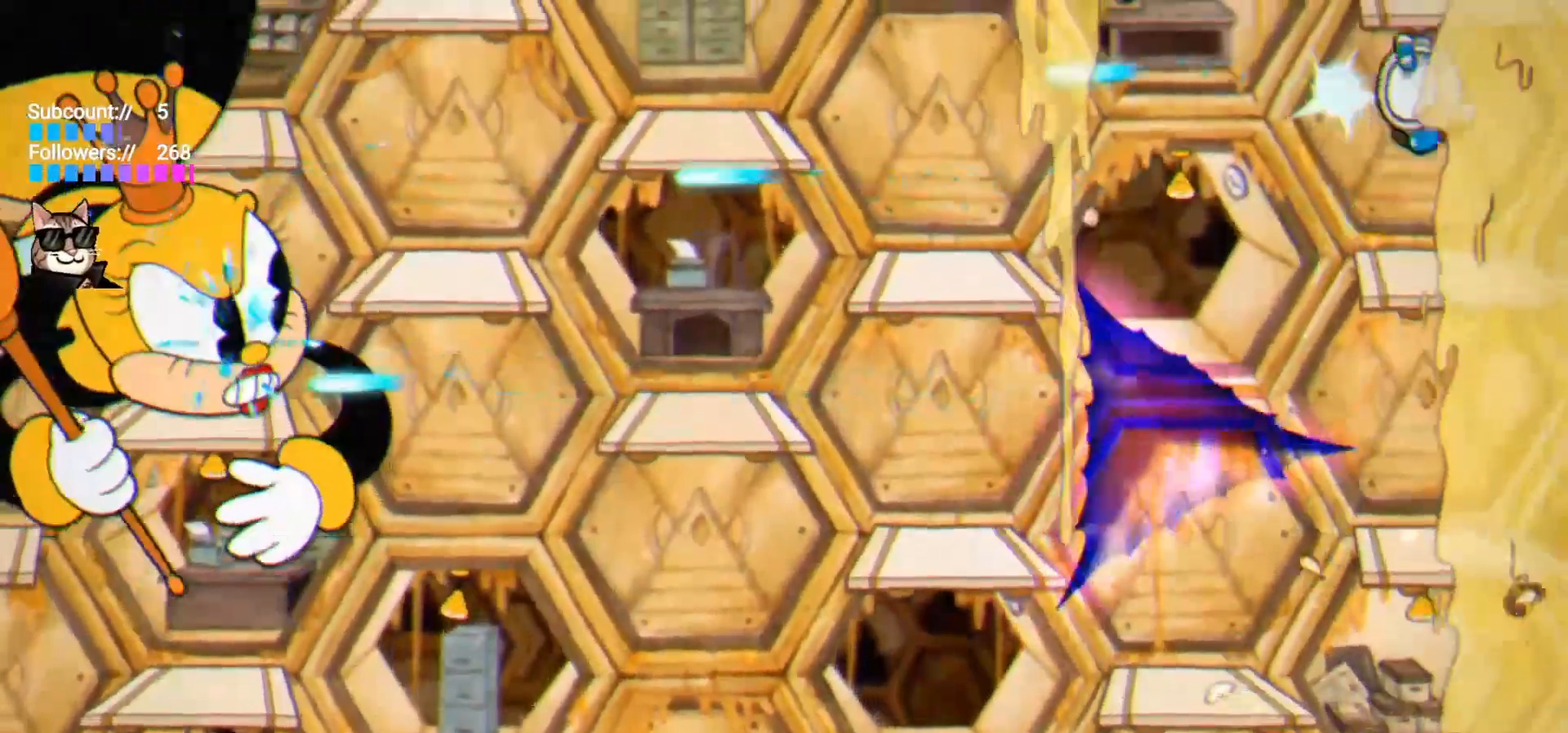
{"keys": ["jump", "left", "shoot"], "events": [[233, "jump", "down"], [233, "left", "down"]]}
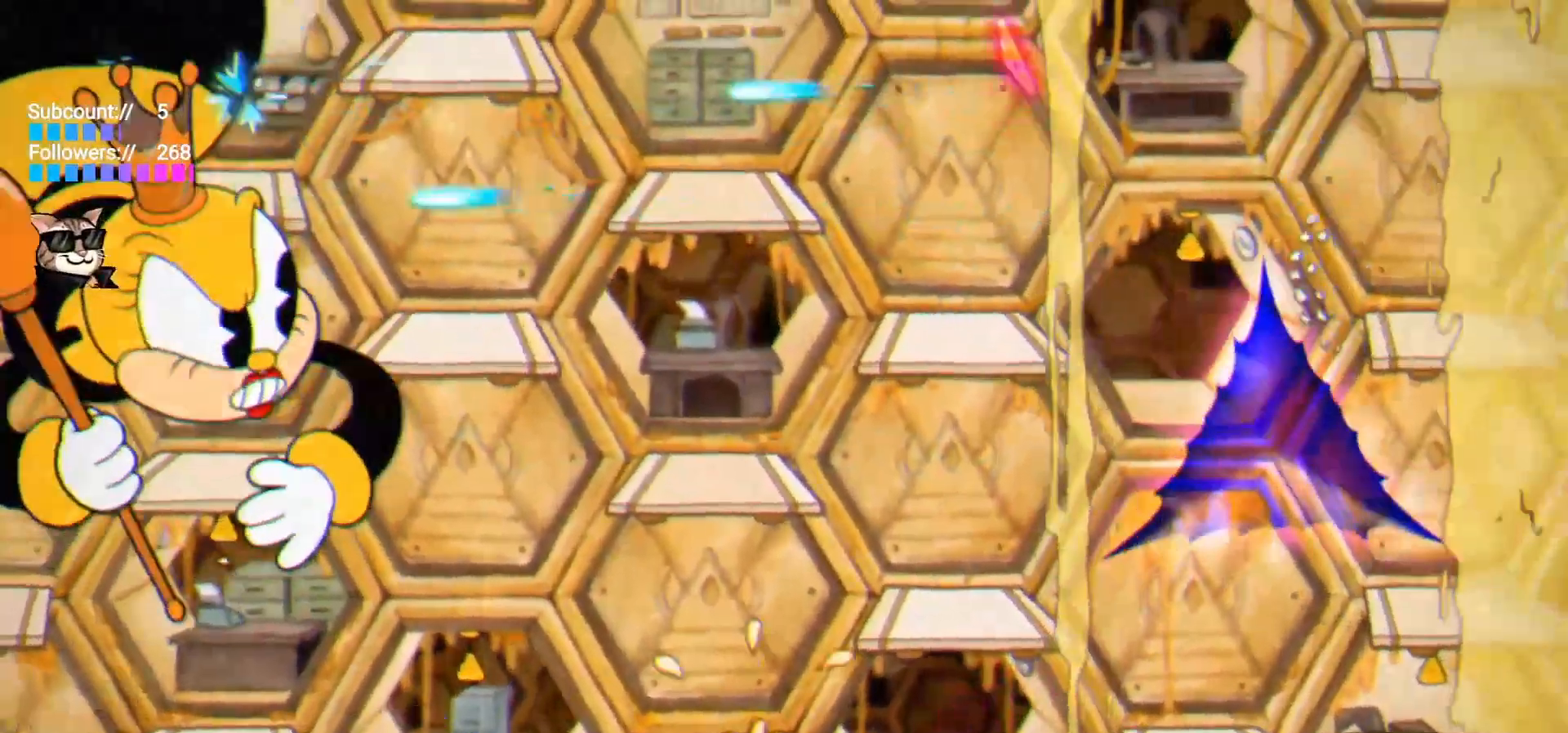
{"keys": ["left", "shoot"], "events": [[200, "jump", "up"]]}
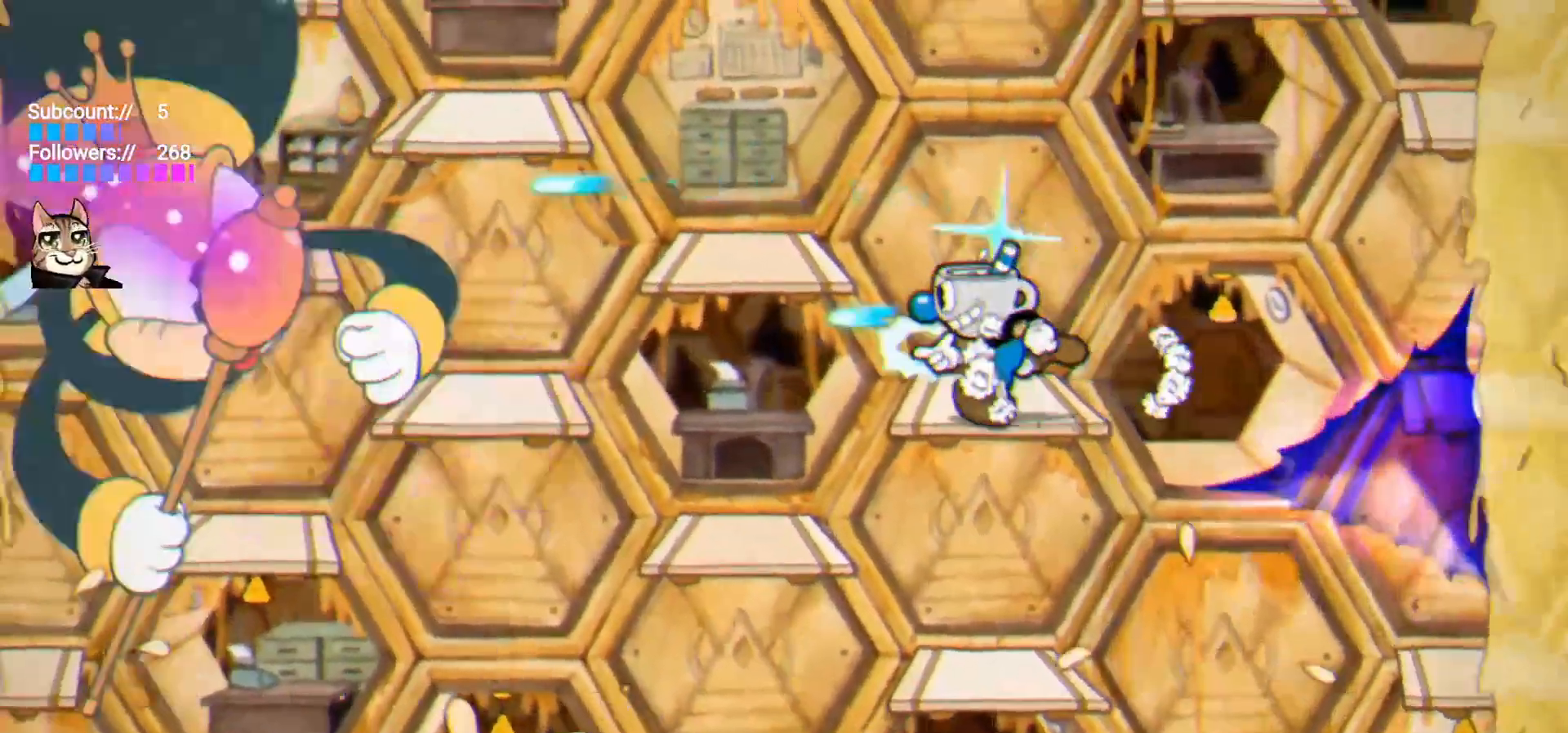
{"keys": ["left", "shoot"], "events": [[83, "jump", "down"], [217, "jump", "up"], [267, "left", "up"], [500, "left", "down"]]}
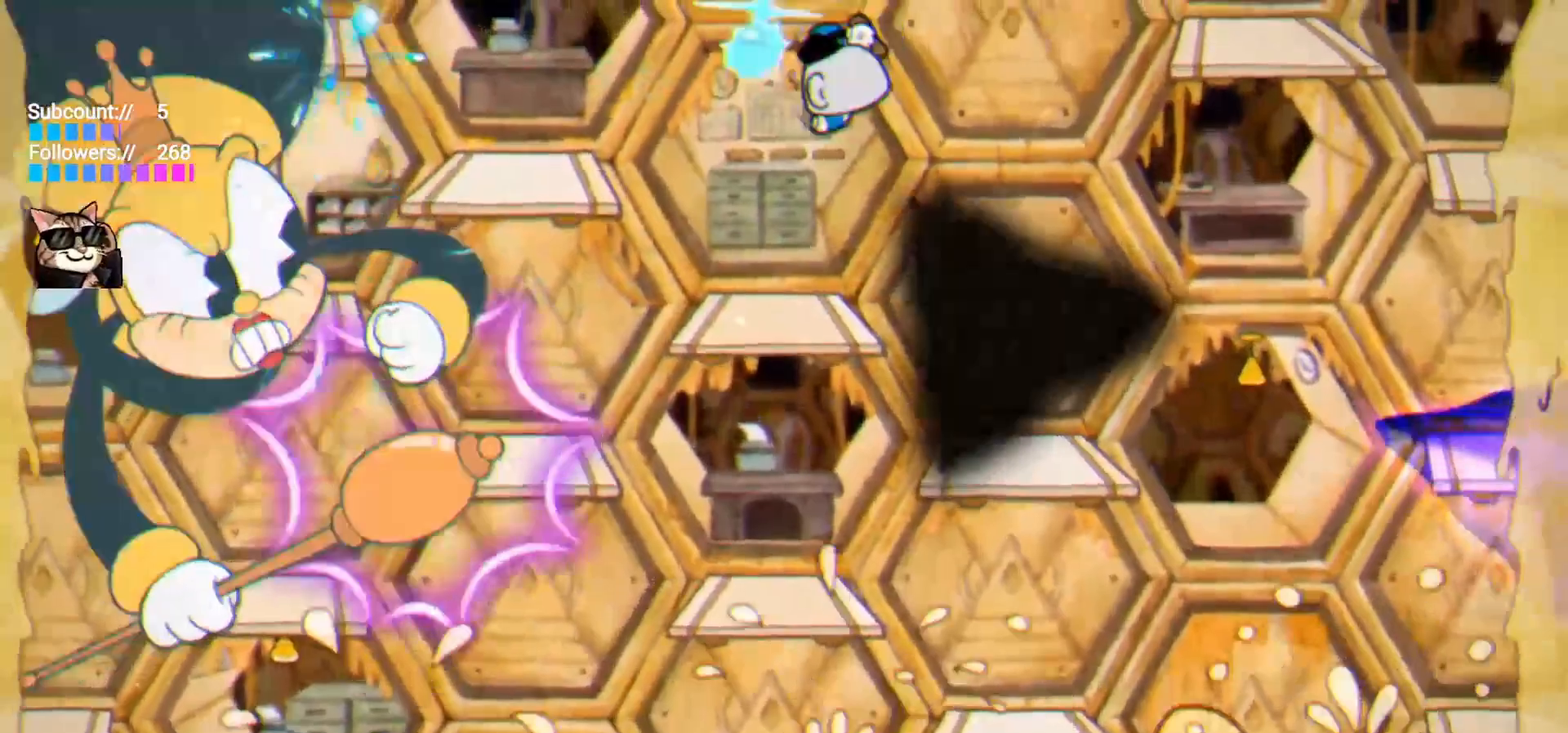
{"keys": ["shoot"], "events": [[133, "left", "up"]]}
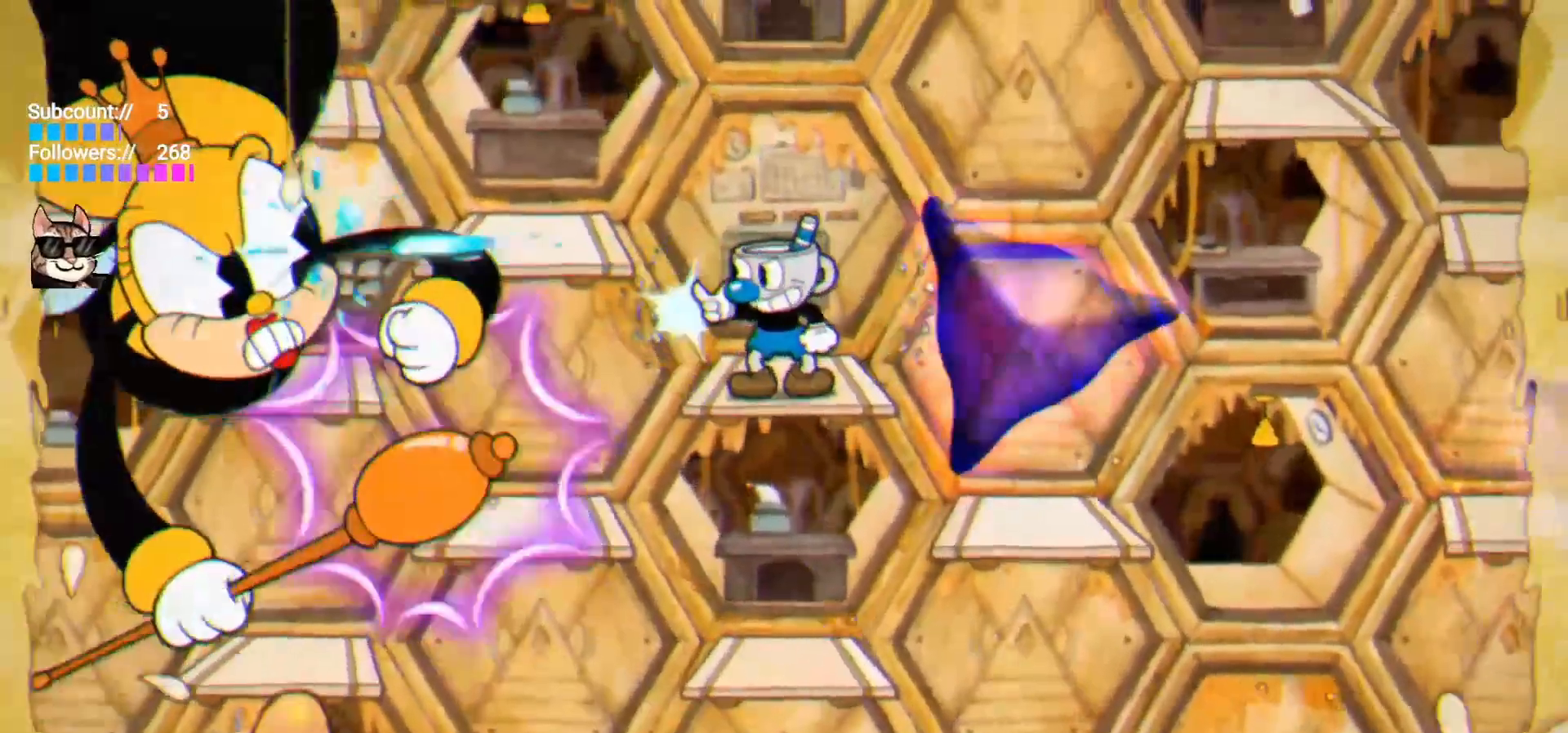
{"keys": ["shoot"], "events": []}
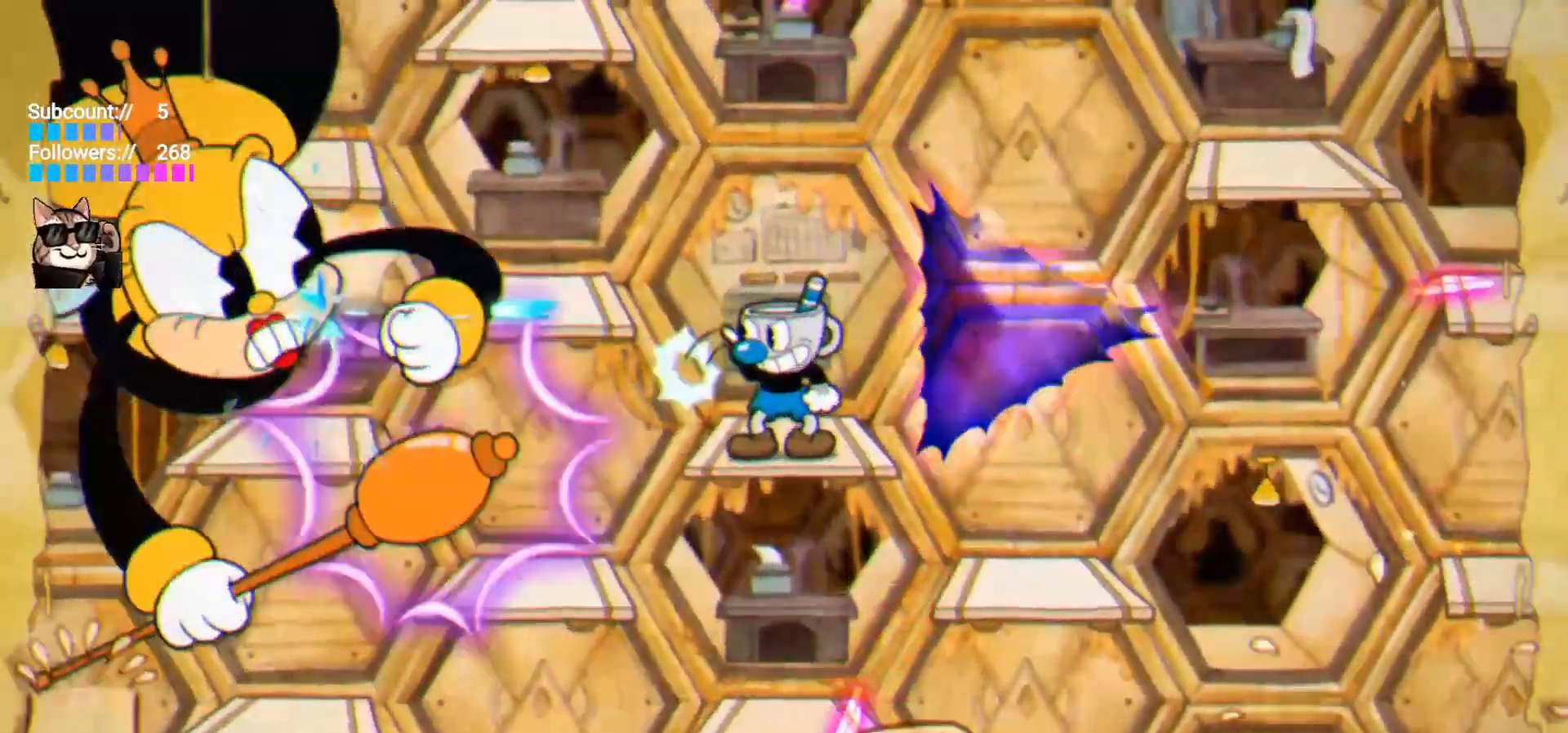
{"keys": ["jump", "left", "shoot"], "events": [[317, "left", "down"], [367, "jump", "down"]]}
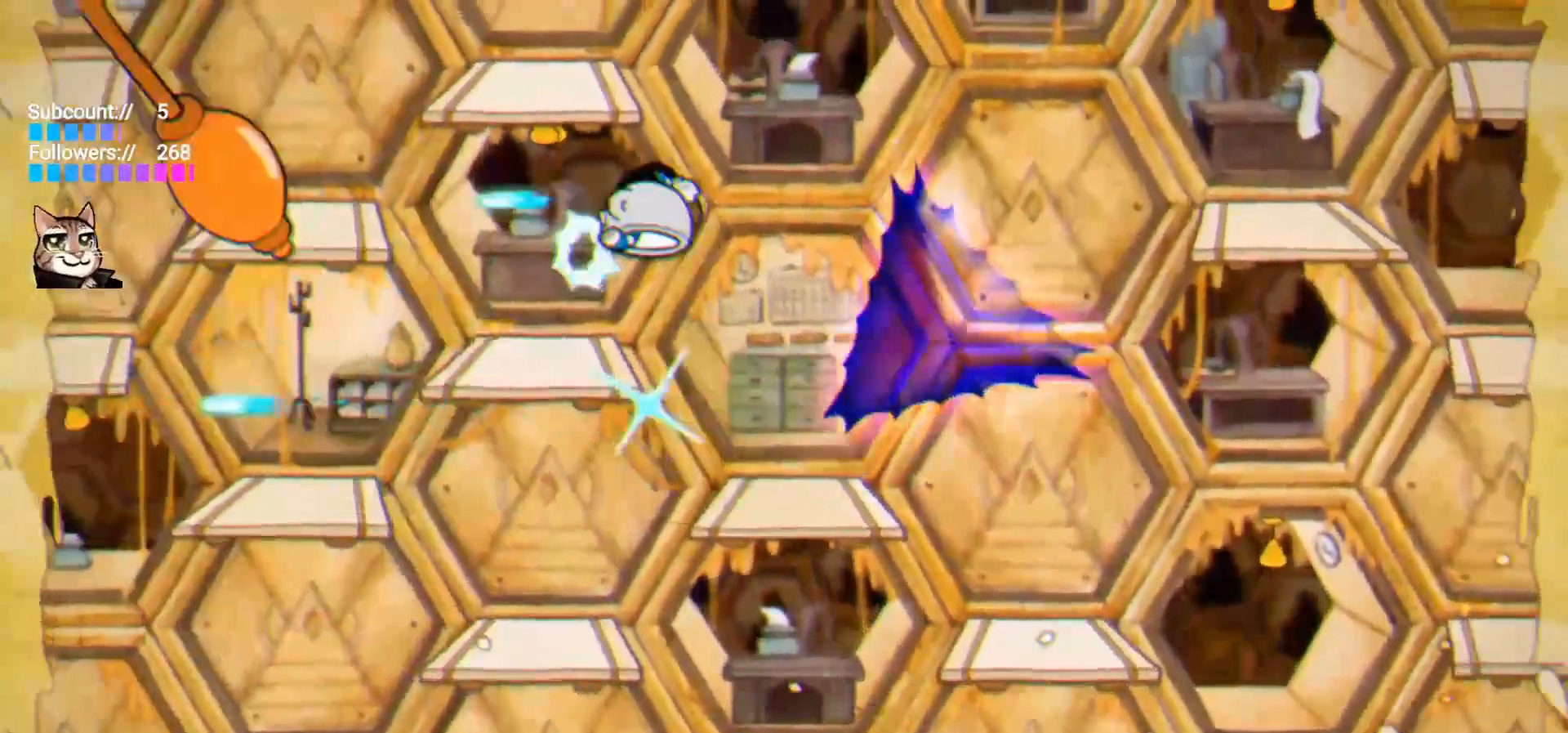
{"keys": ["shoot"], "events": [[83, "jump", "up"], [83, "left", "up"], [133, "left", "down"], [283, "left", "up"]]}
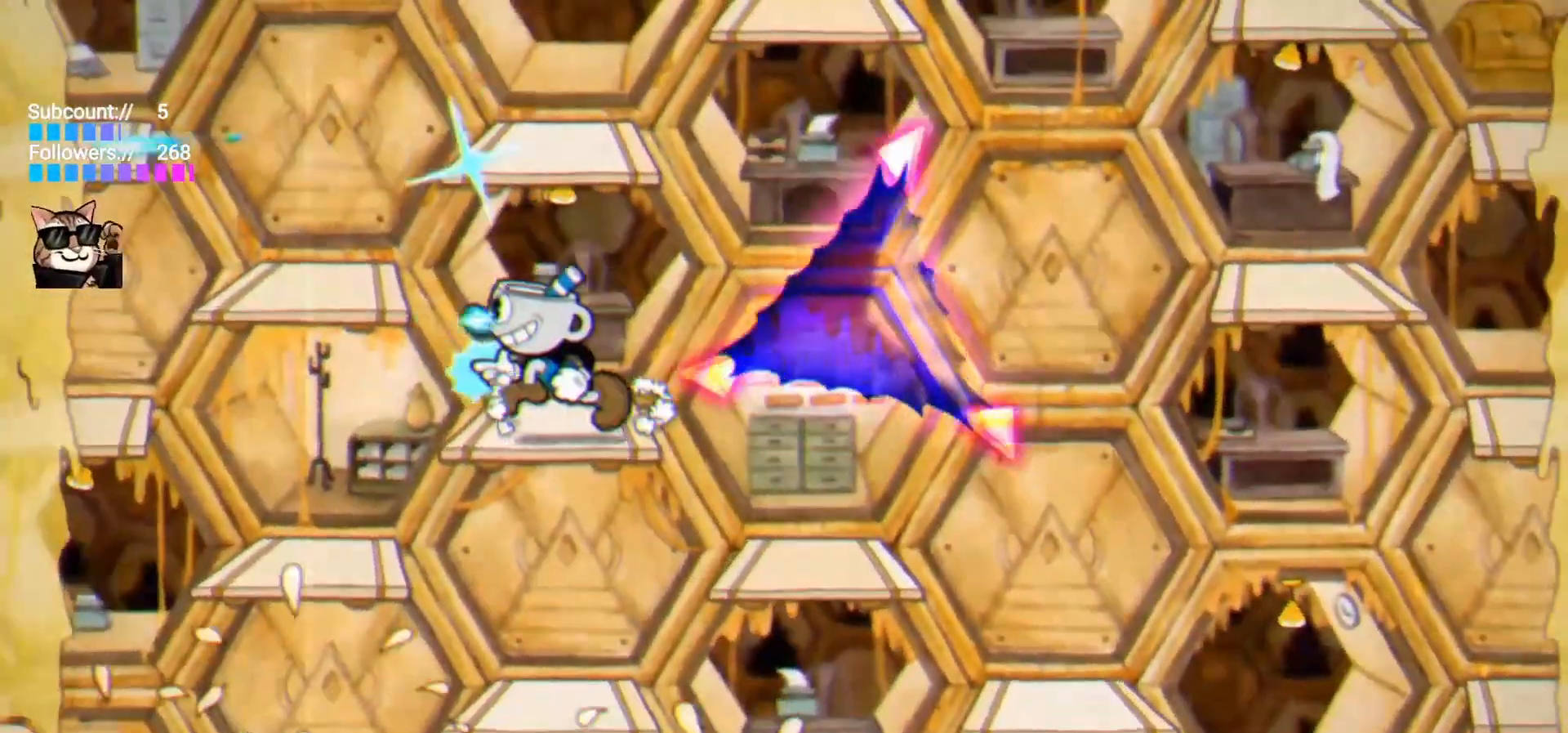
{"keys": ["left", "shoot"], "events": [[17, "left", "down"], [67, "jump", "down"], [200, "jump", "up"]]}
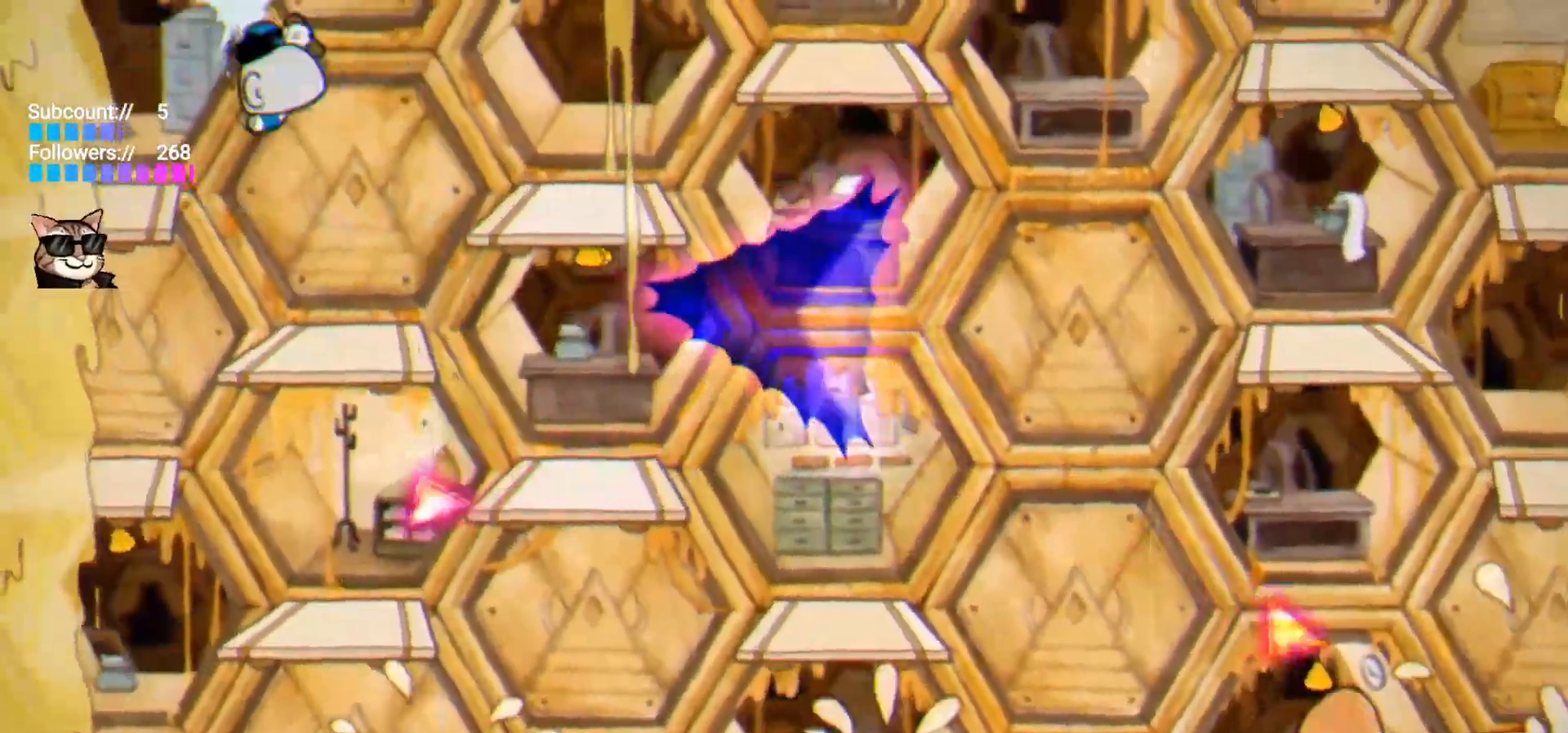
{"keys": ["shoot"], "events": [[33, "left", "up"]]}
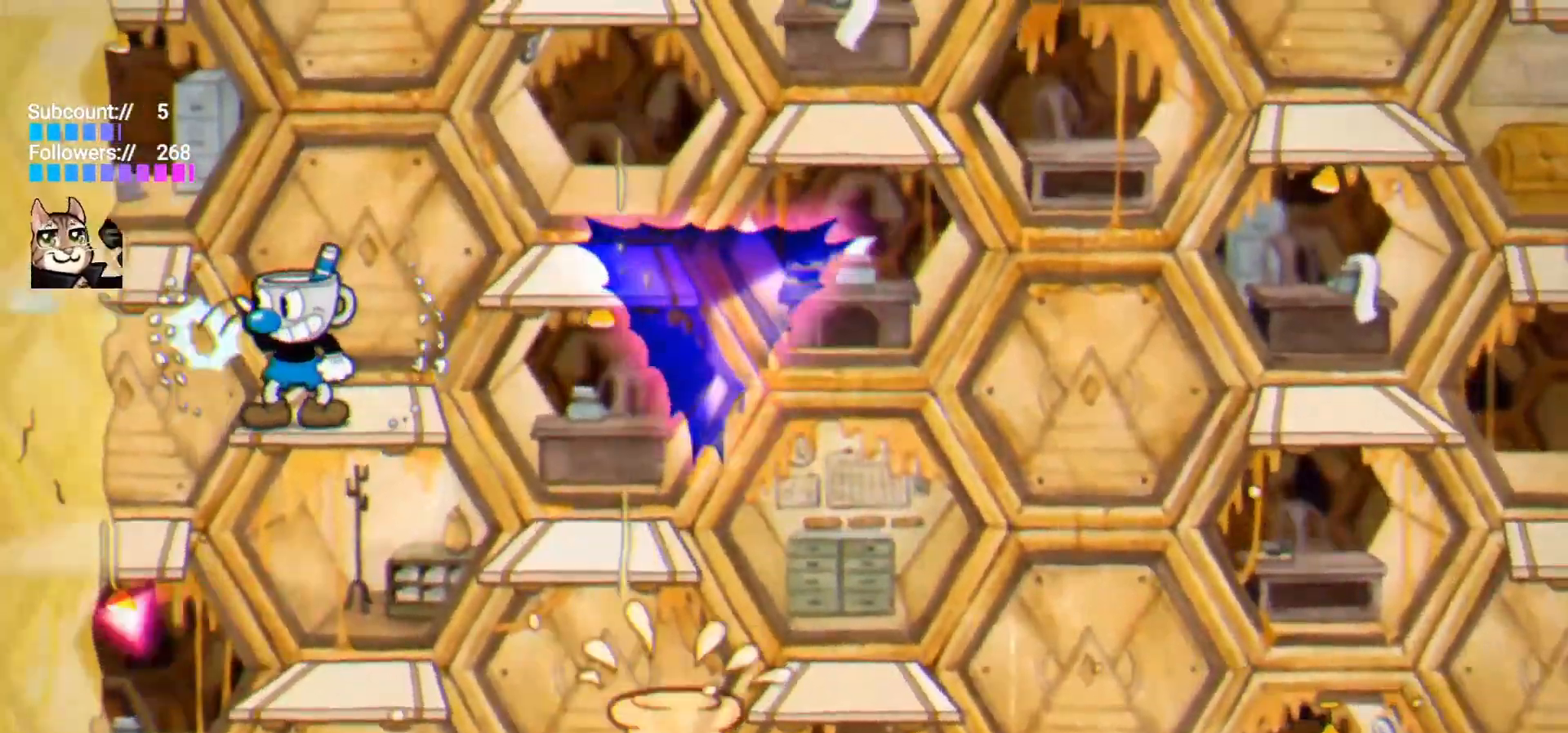
{"keys": ["shoot"], "events": []}
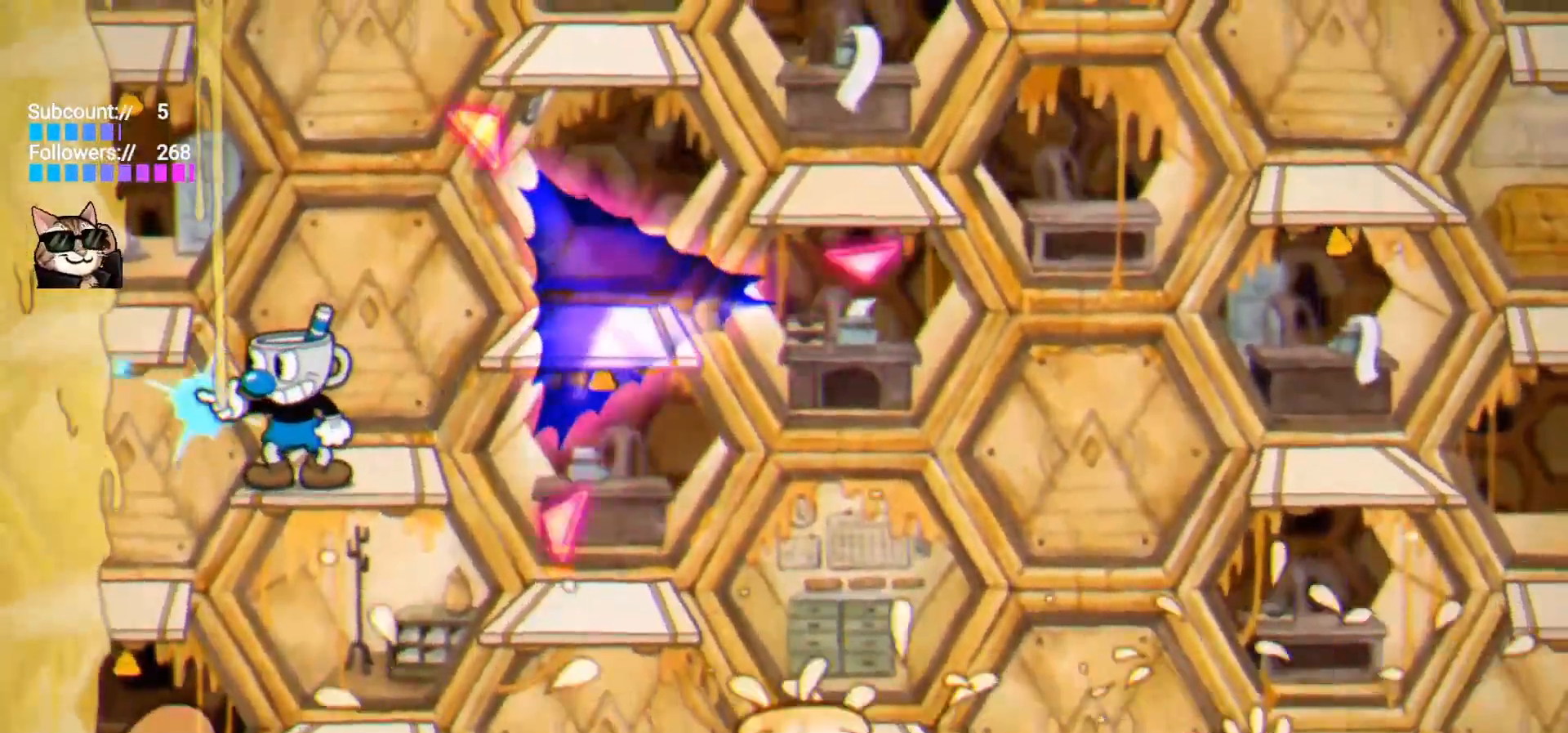
{"keys": ["left", "shoot"], "events": [[67, "jump", "down"], [67, "left", "down"], [250, "jump", "up"]]}
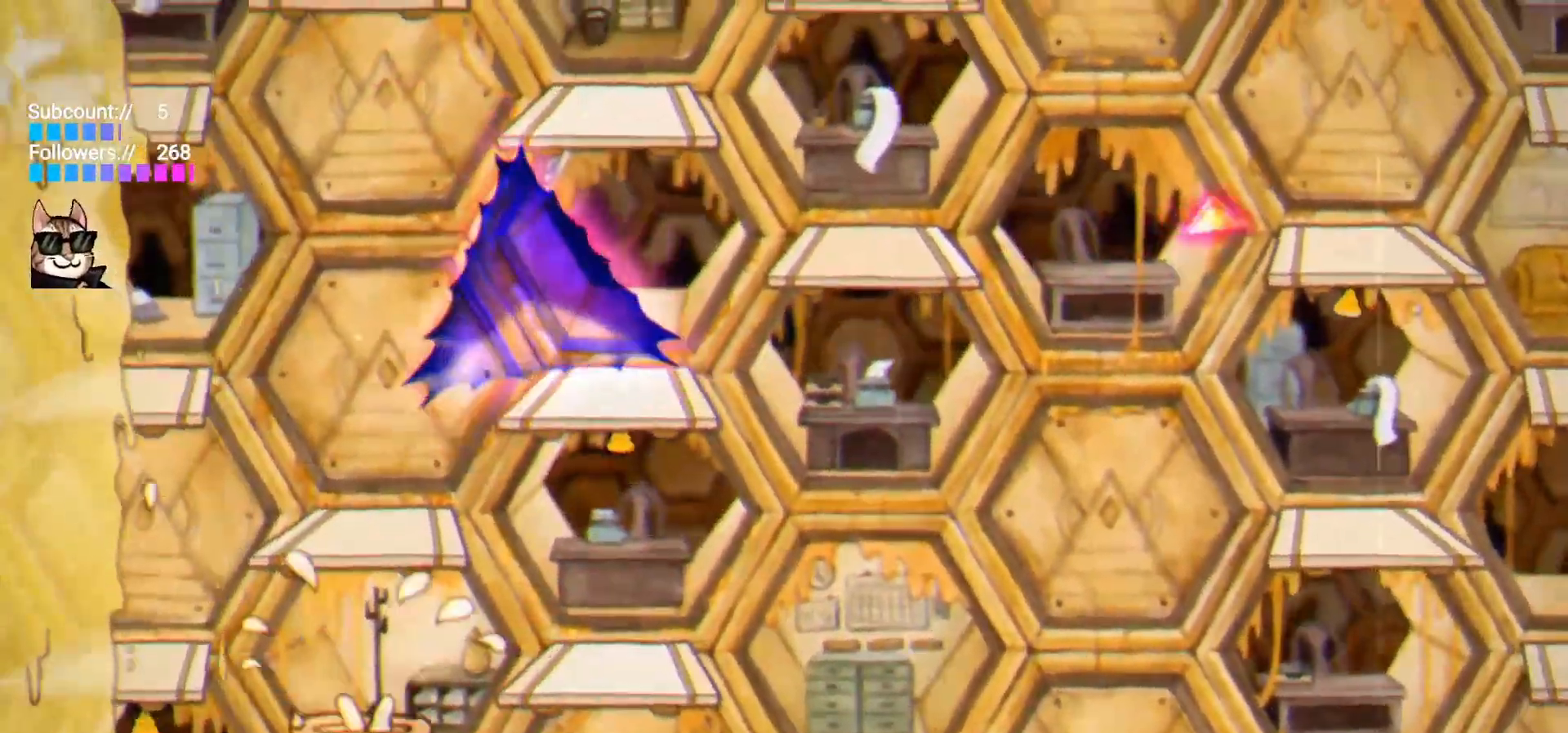
{"keys": ["left", "shoot"], "events": [[83, "left", "up"], [167, "right", "down"], [317, "right", "up"], [400, "left", "down"]]}
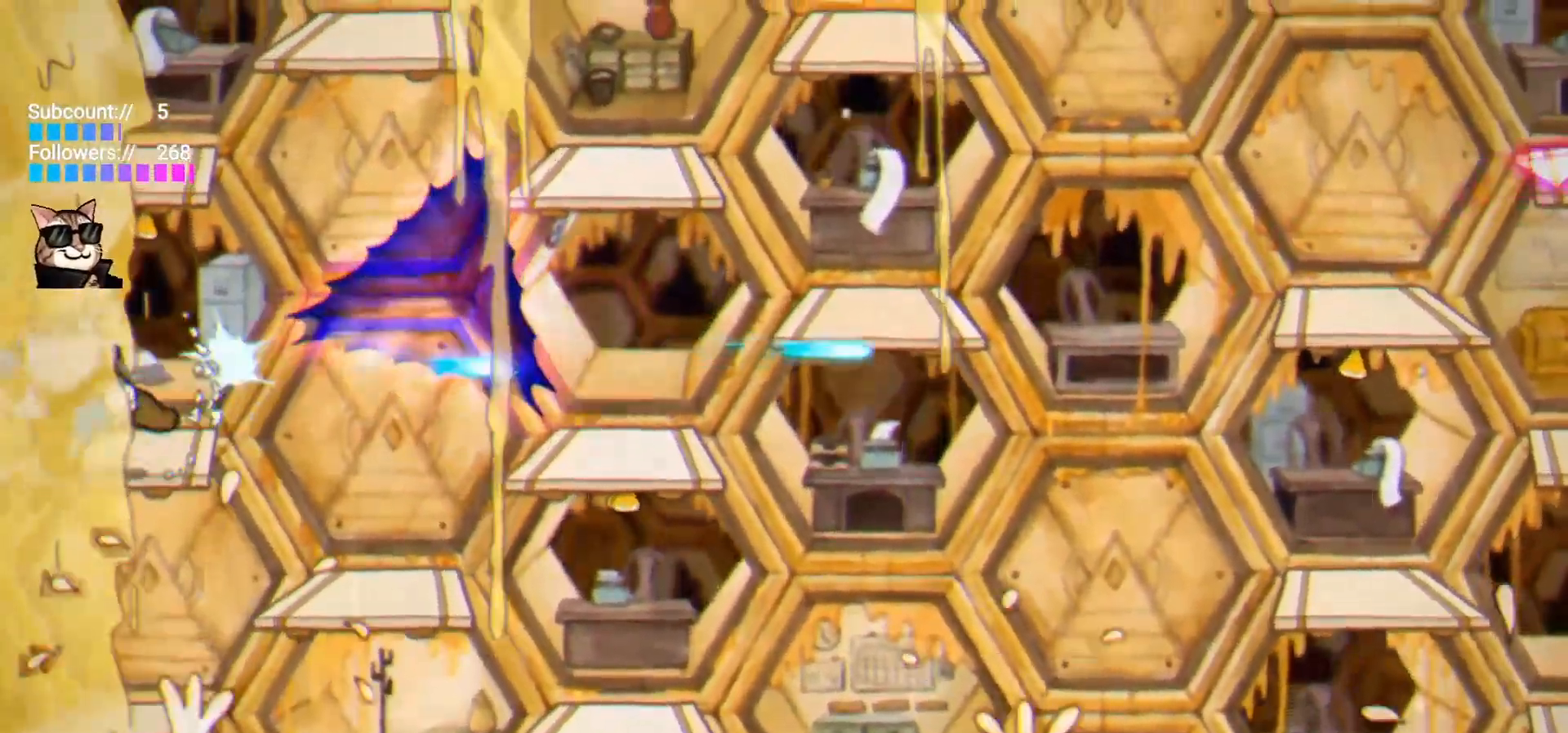
{"keys": ["shoot"], "events": [[133, "left", "up"]]}
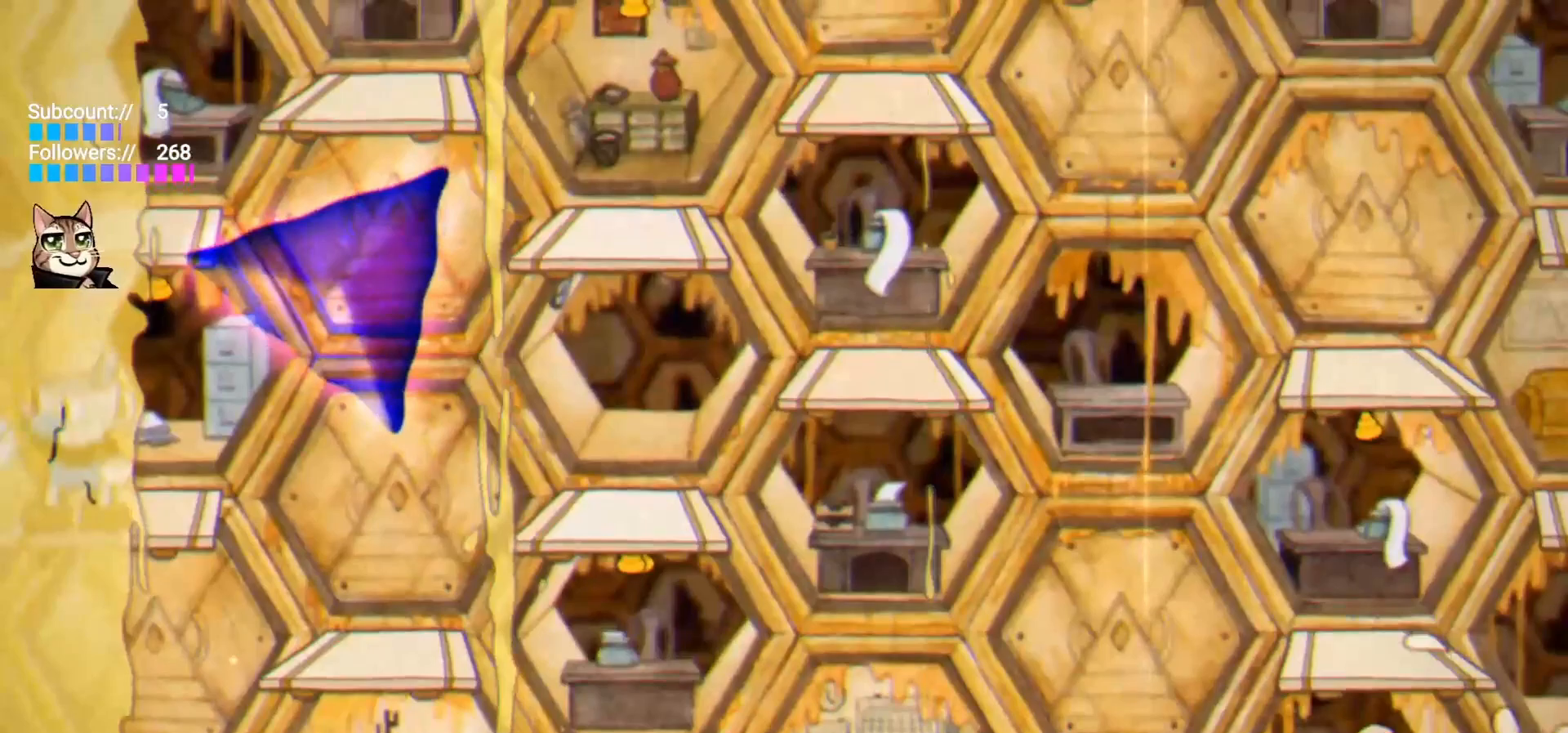
{"keys": ["shoot"], "events": []}
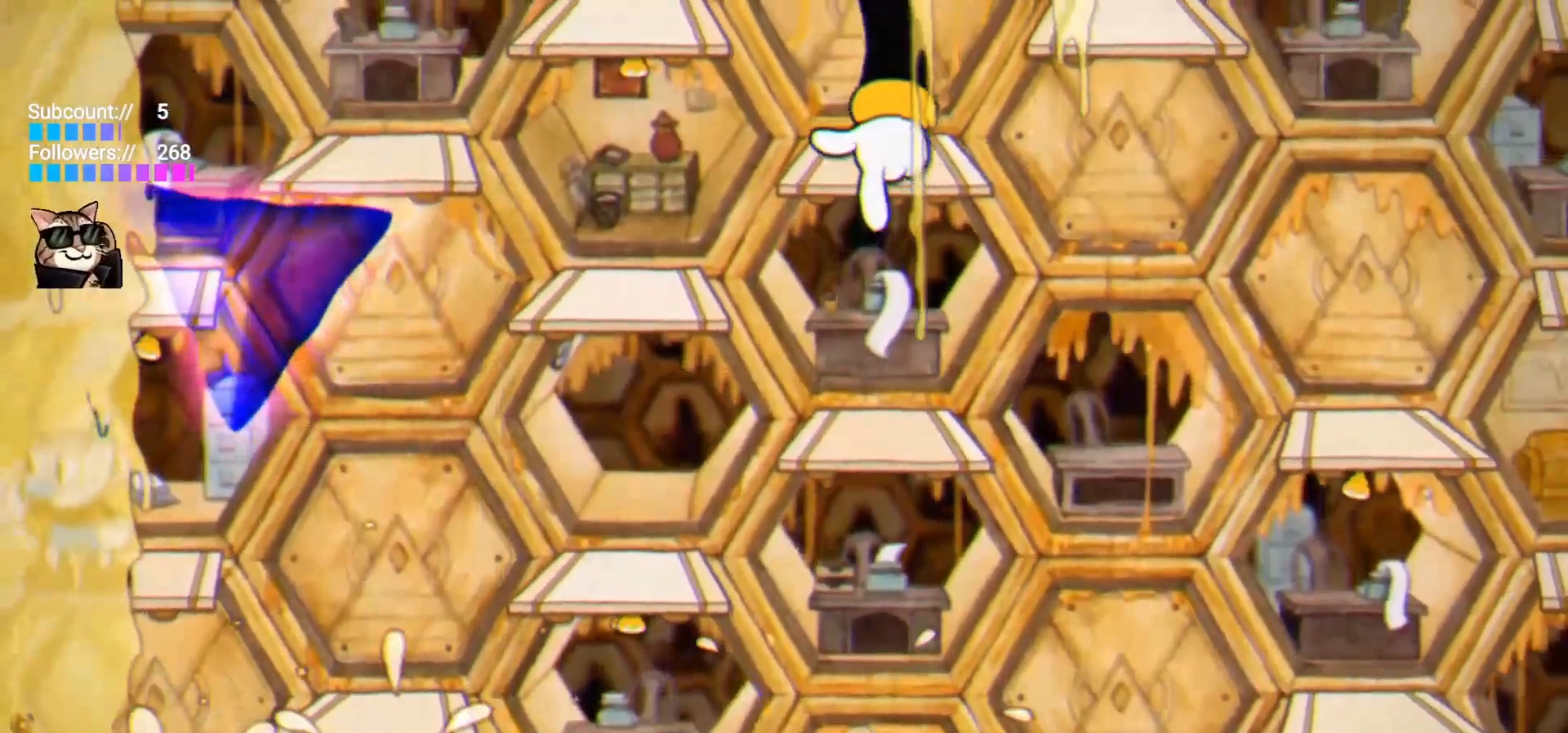
{"keys": ["shoot"], "events": []}
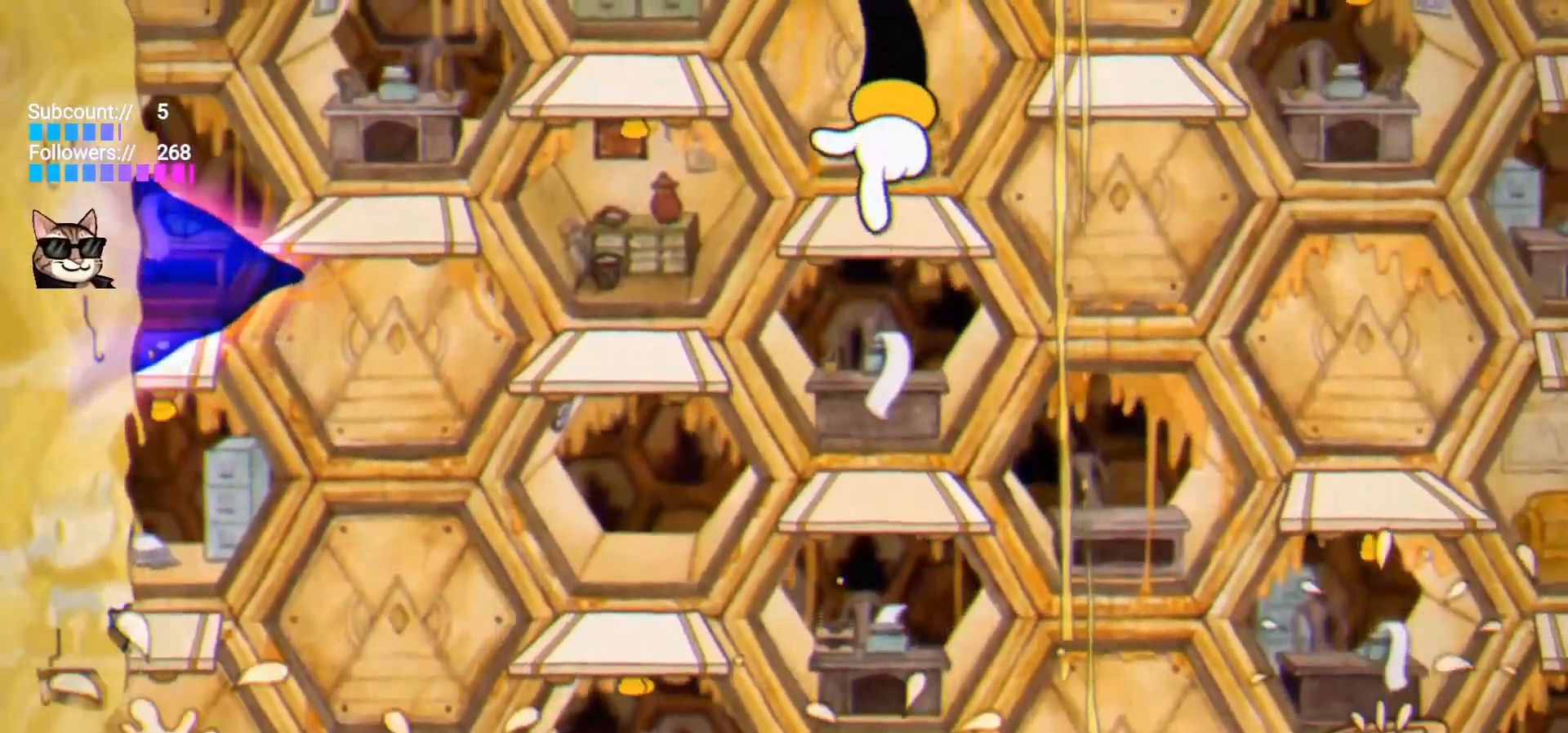
{"keys": ["right", "shoot"], "events": [[367, "right", "down"]]}
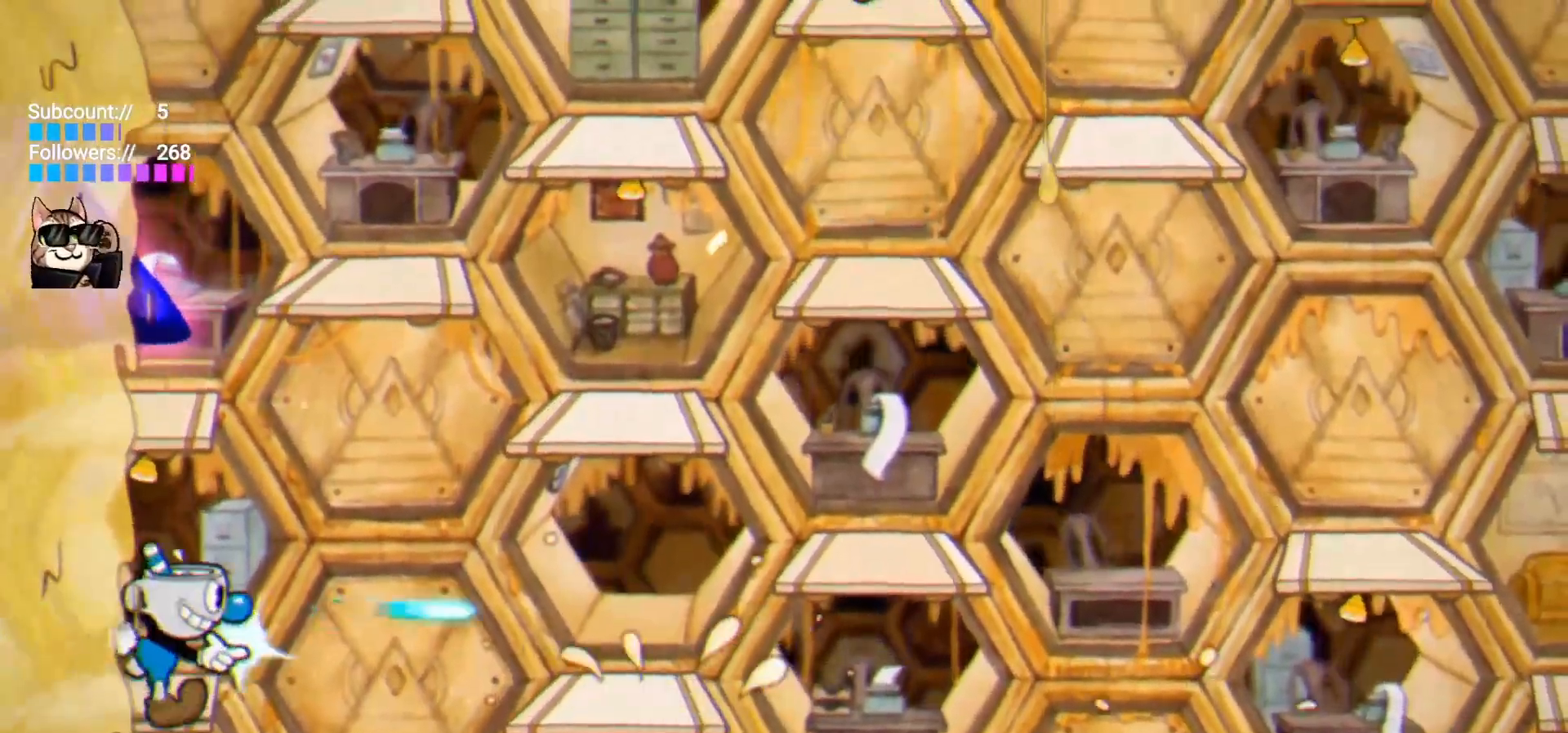
{"keys": ["jump", "right", "shoot"], "events": [[67, "jump", "down"]]}
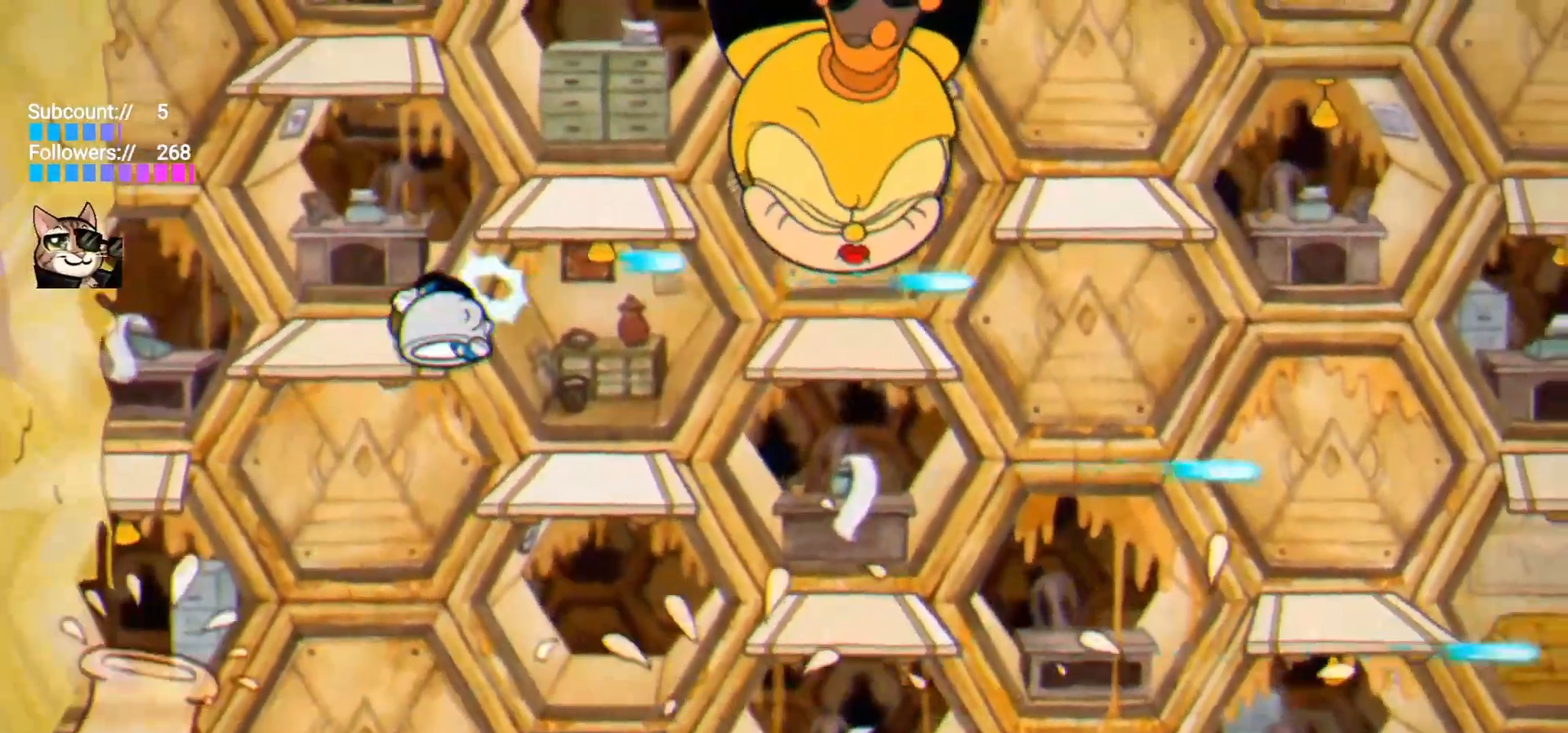
{"keys": ["shoot"], "events": [[33, "jump", "up"], [267, "right", "up"]]}
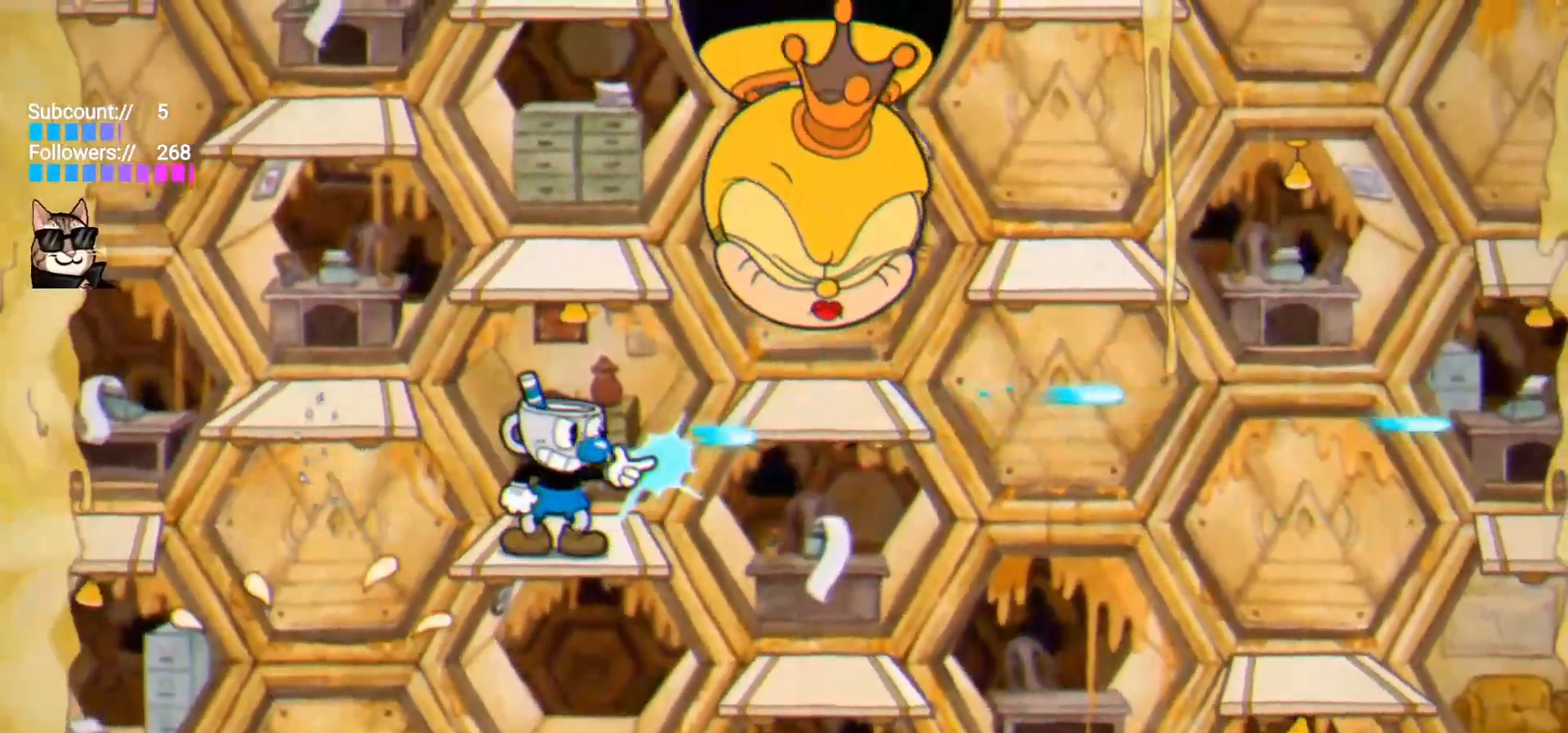
{"keys": ["left", "shoot"], "events": [[50, "jump", "down"], [233, "left", "down"], [467, "jump", "up"]]}
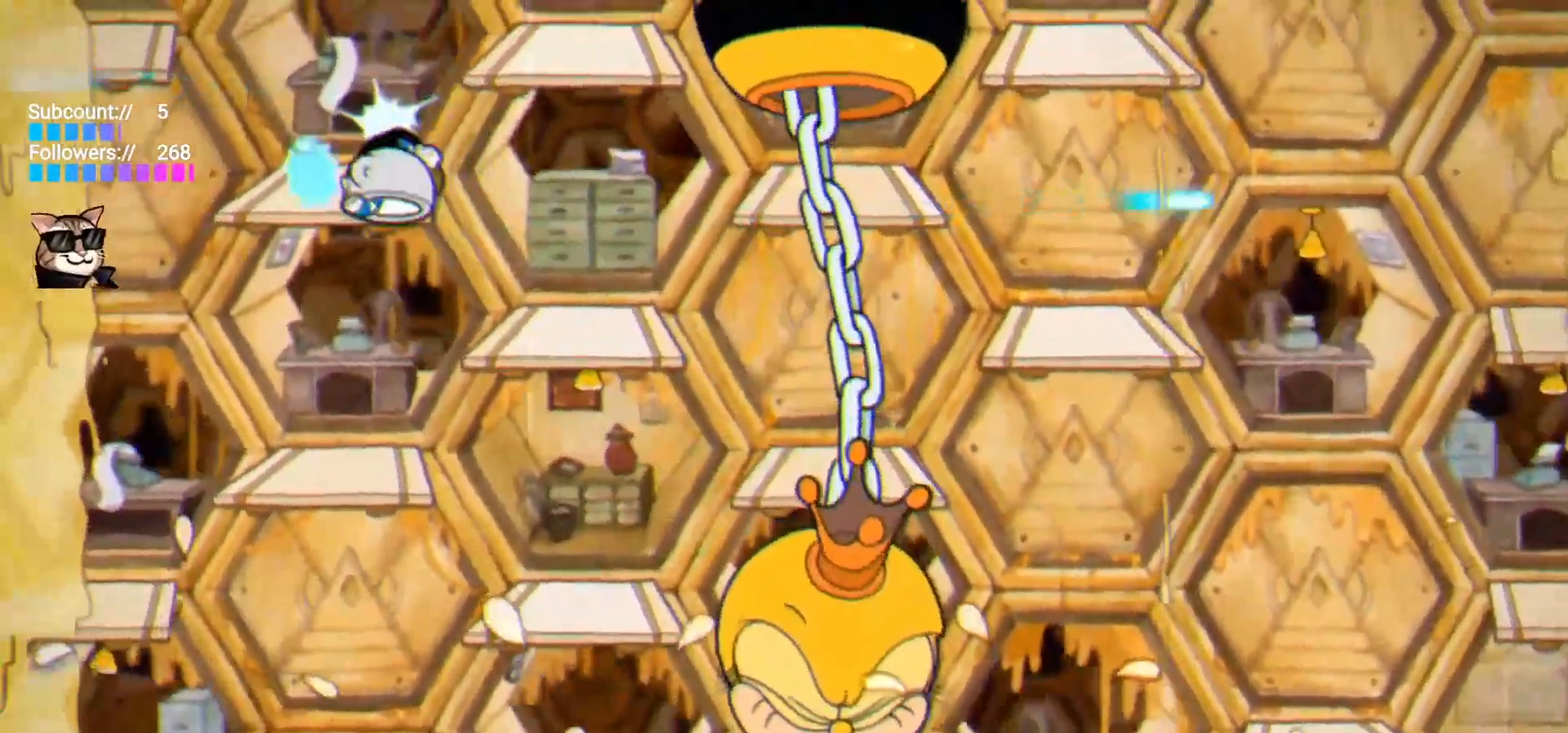
{"keys": ["down", "shoot"], "events": [[200, "left", "up"], [200, "right", "down"], [350, "right", "up"], [483, "down", "down"]]}
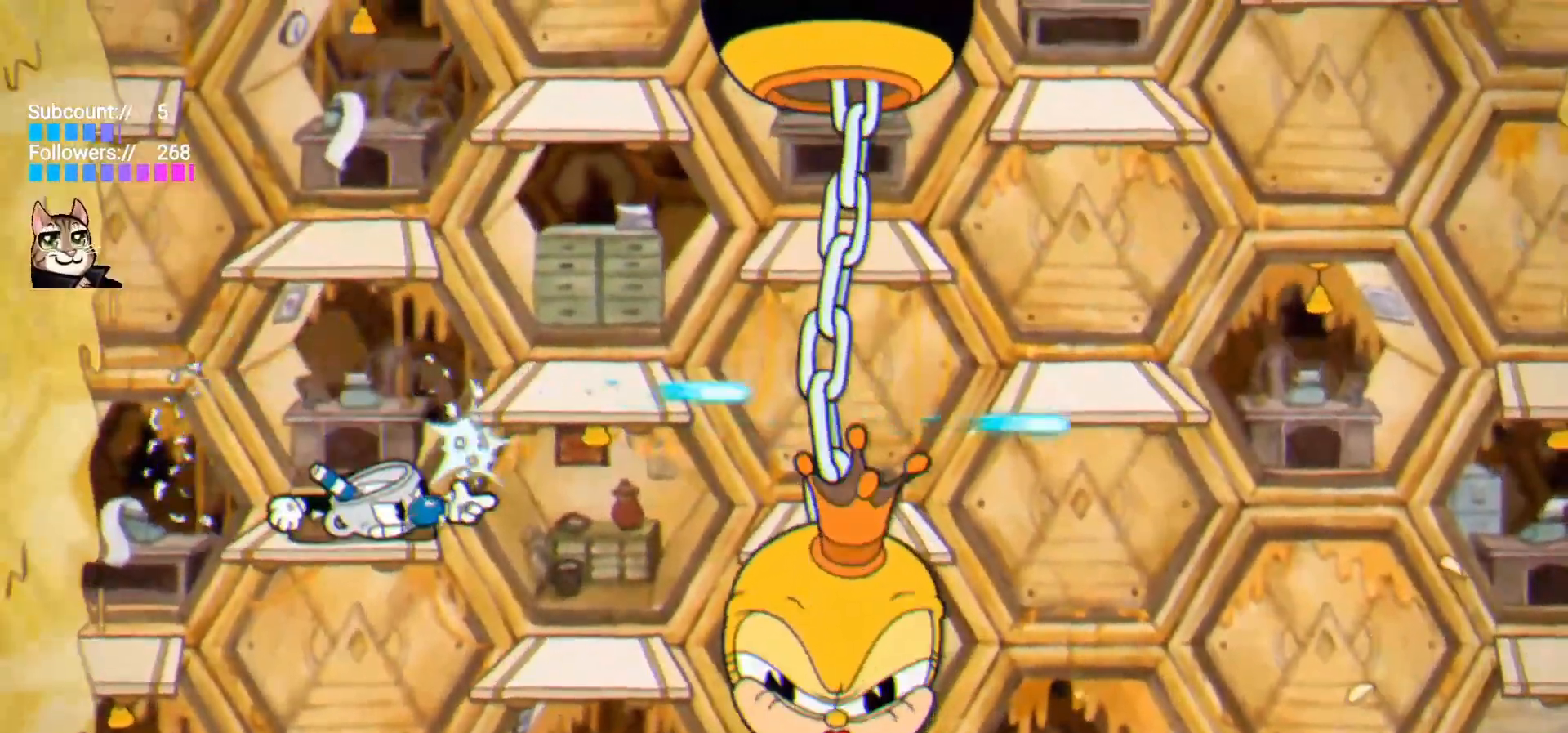
{"keys": ["down", "shoot"], "events": []}
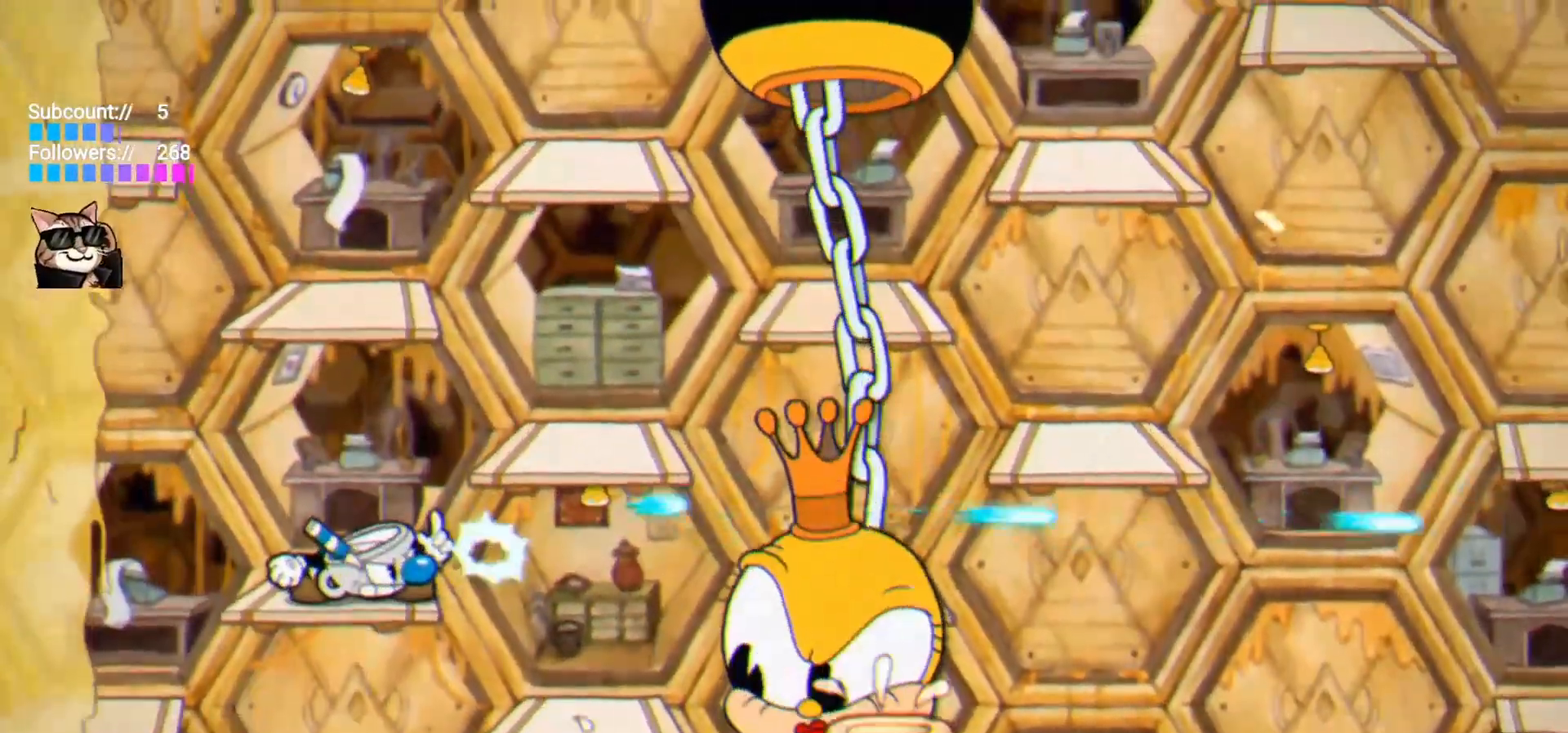
{"keys": ["down", "shoot"], "events": []}
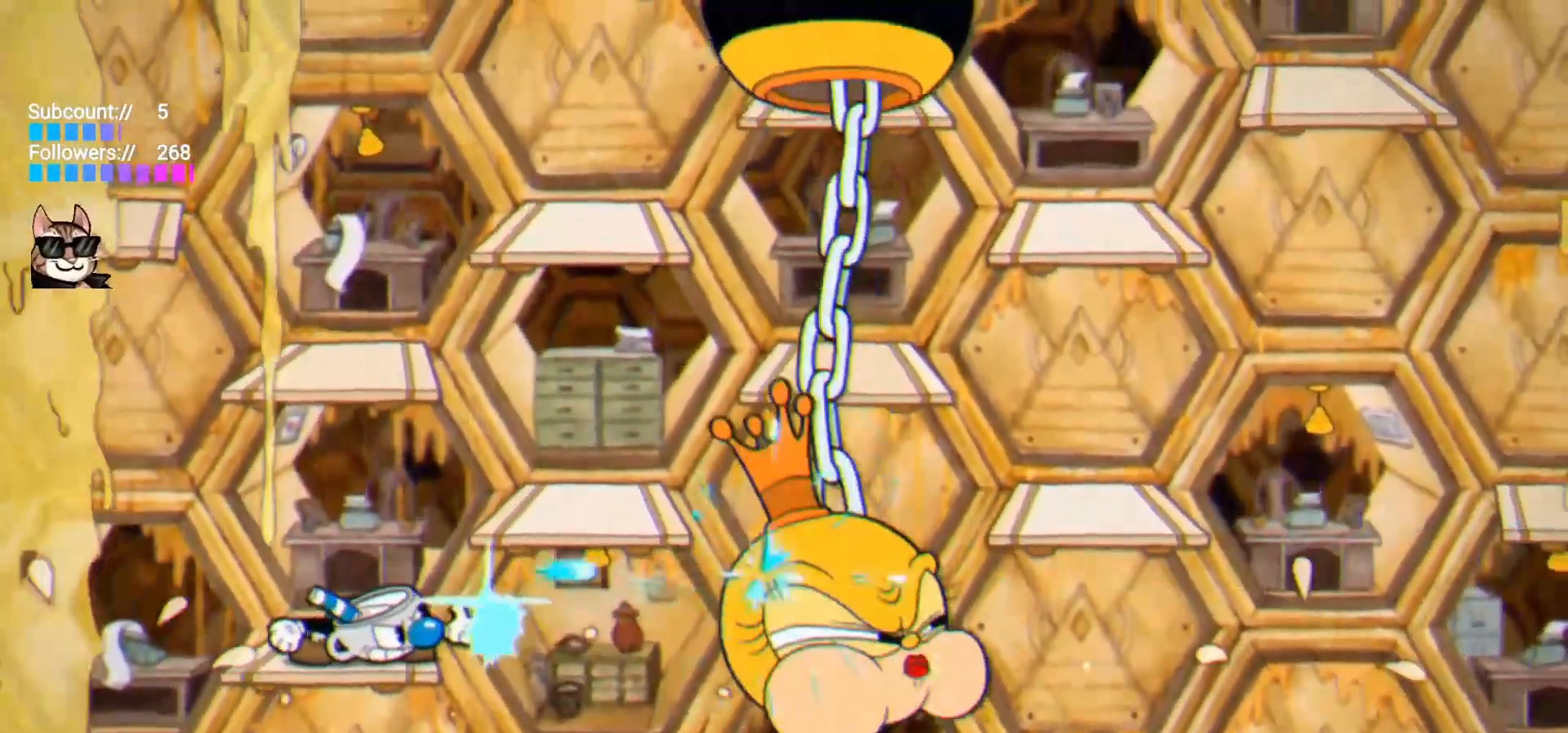
{"keys": ["down", "shoot"], "events": []}
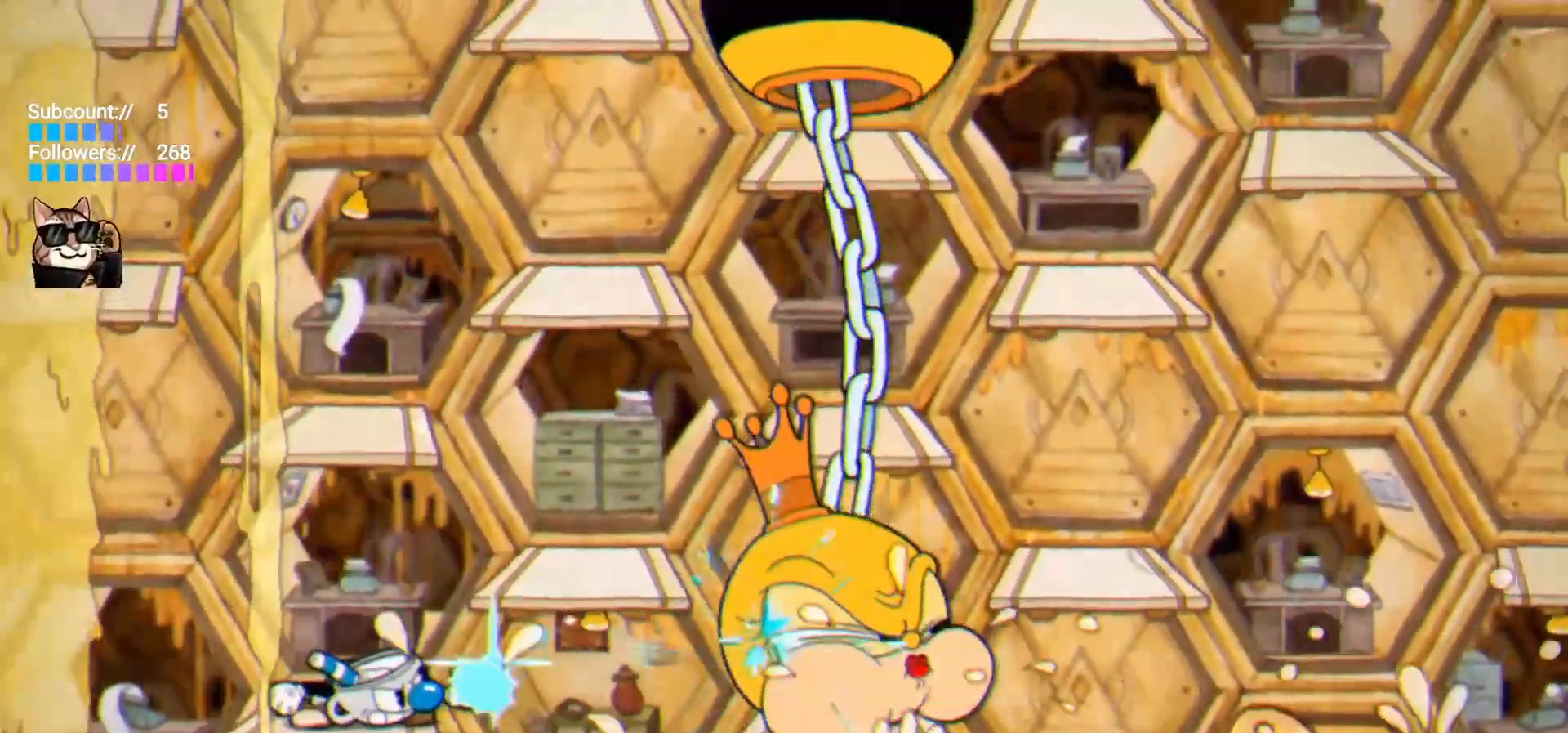
{"keys": ["jump", "shoot"], "events": [[167, "down", "up"], [217, "jump", "down"]]}